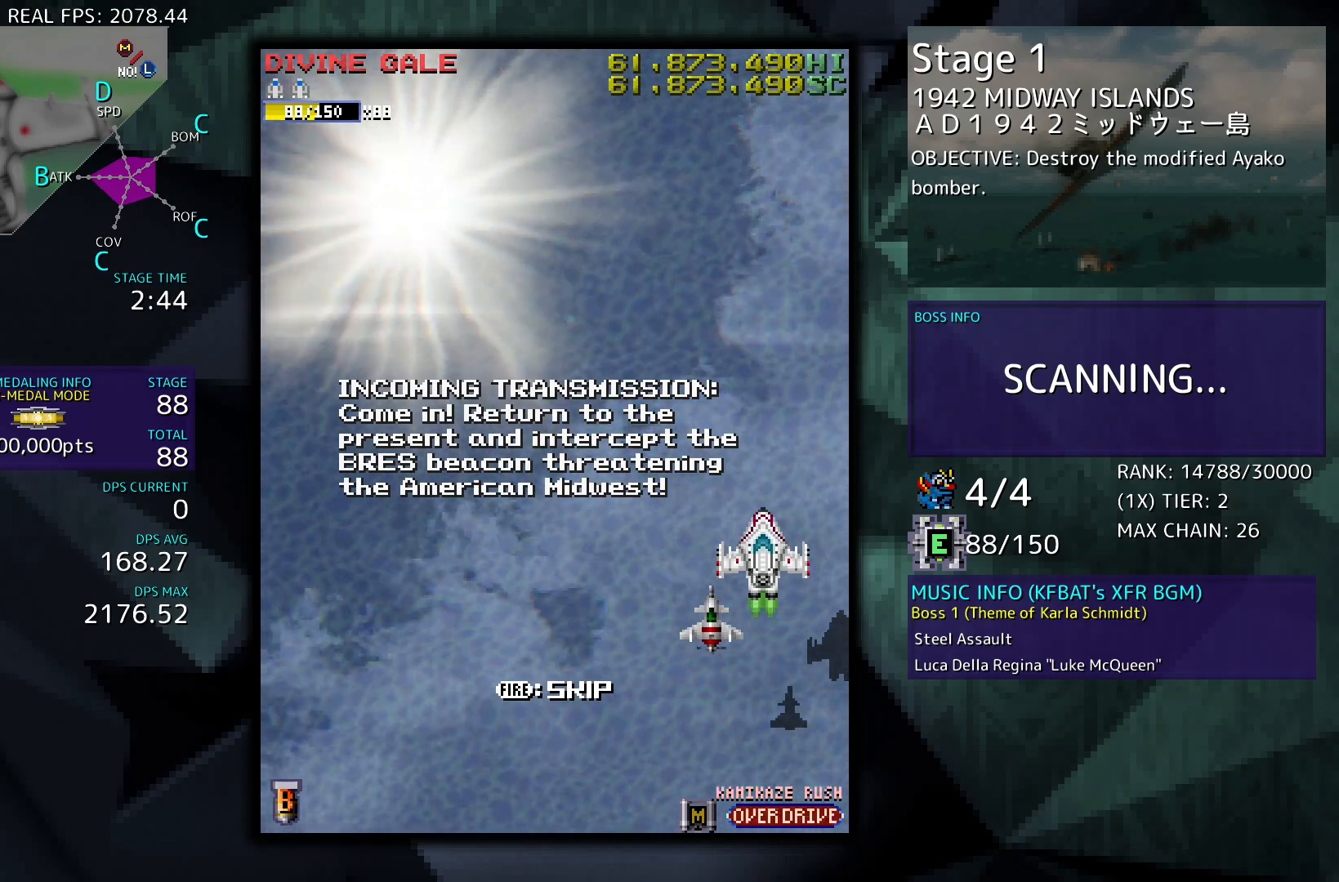
Gameplay with a controller (arcade stick); each line is a JSON object with the inputs held at the frame after it. "events" lists button and stick changes between this image and that frame as [ms after this image, input, new state], when the widget could be followed in between. Not read: L3 R3 other_buttons.
{"buttons": [], "events": []}
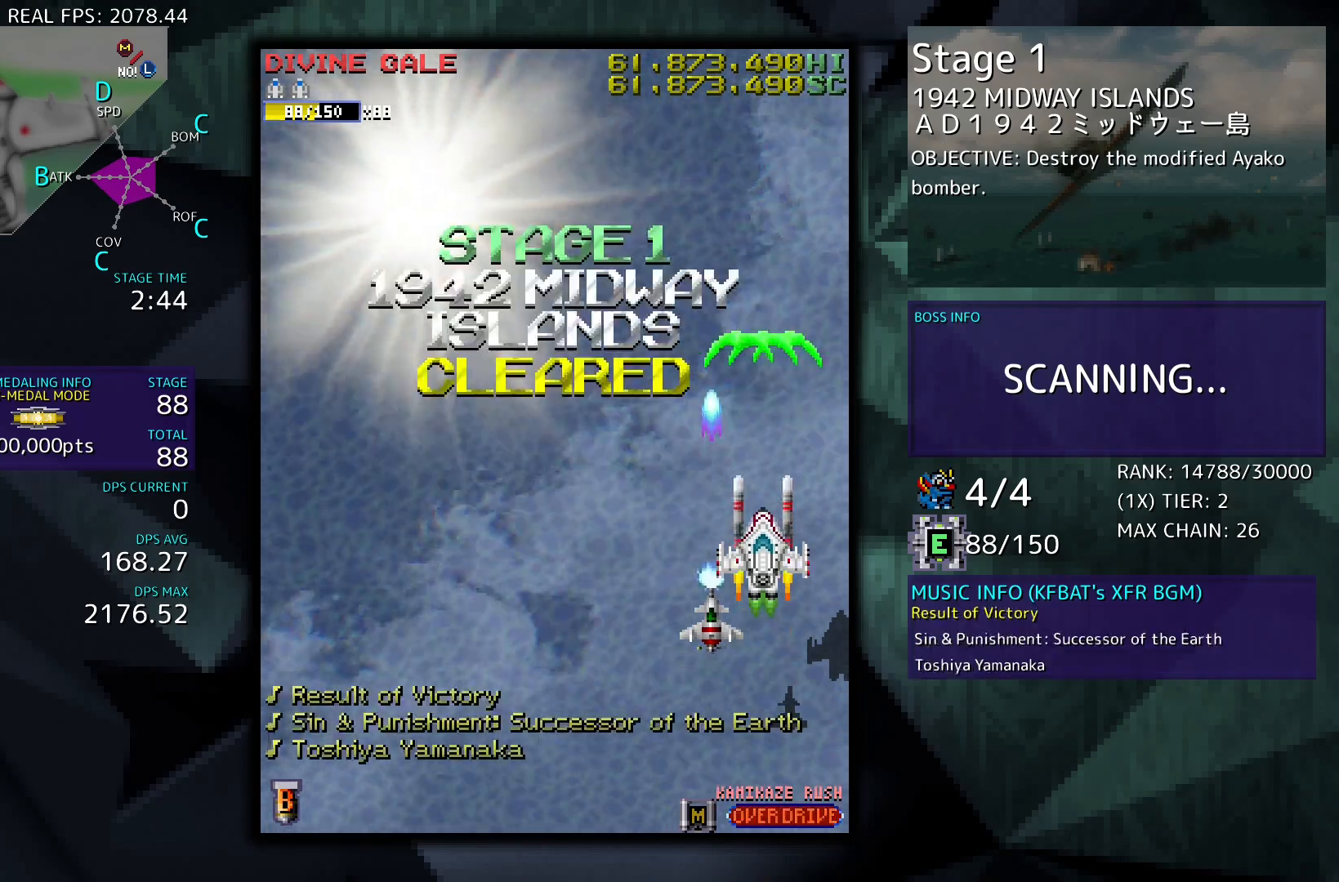
{"buttons": ["DPAD_LEFT"], "events": [[467, "DPAD_LEFT", "down"]]}
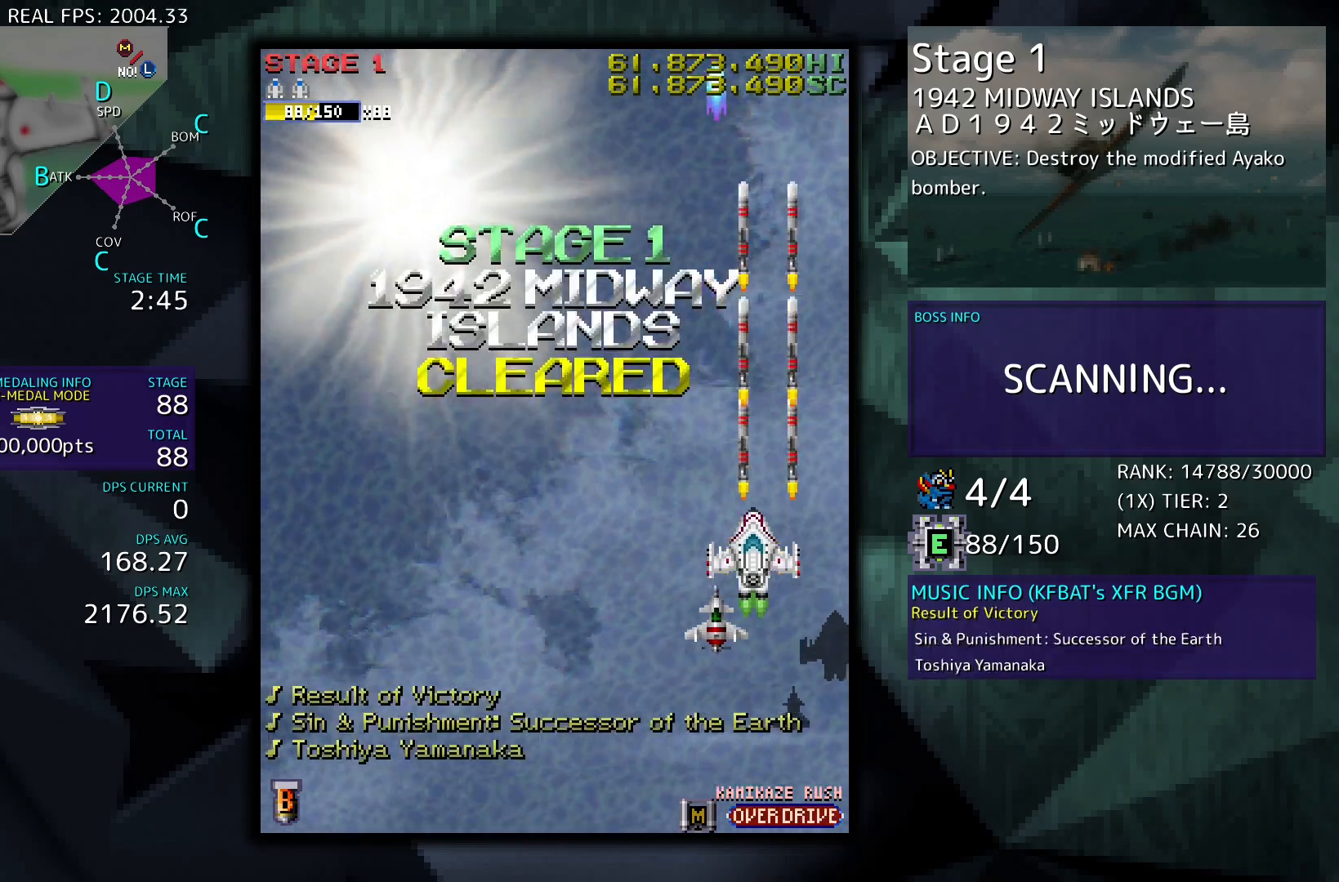
{"buttons": ["DPAD_UP", "DPAD_LEFT"], "events": [[100, "DPAD_UP", "down"], [117, "DPAD_UP", "up"], [133, "DPAD_LEFT", "up"], [283, "DPAD_UP", "down"], [317, "DPAD_LEFT", "down"]]}
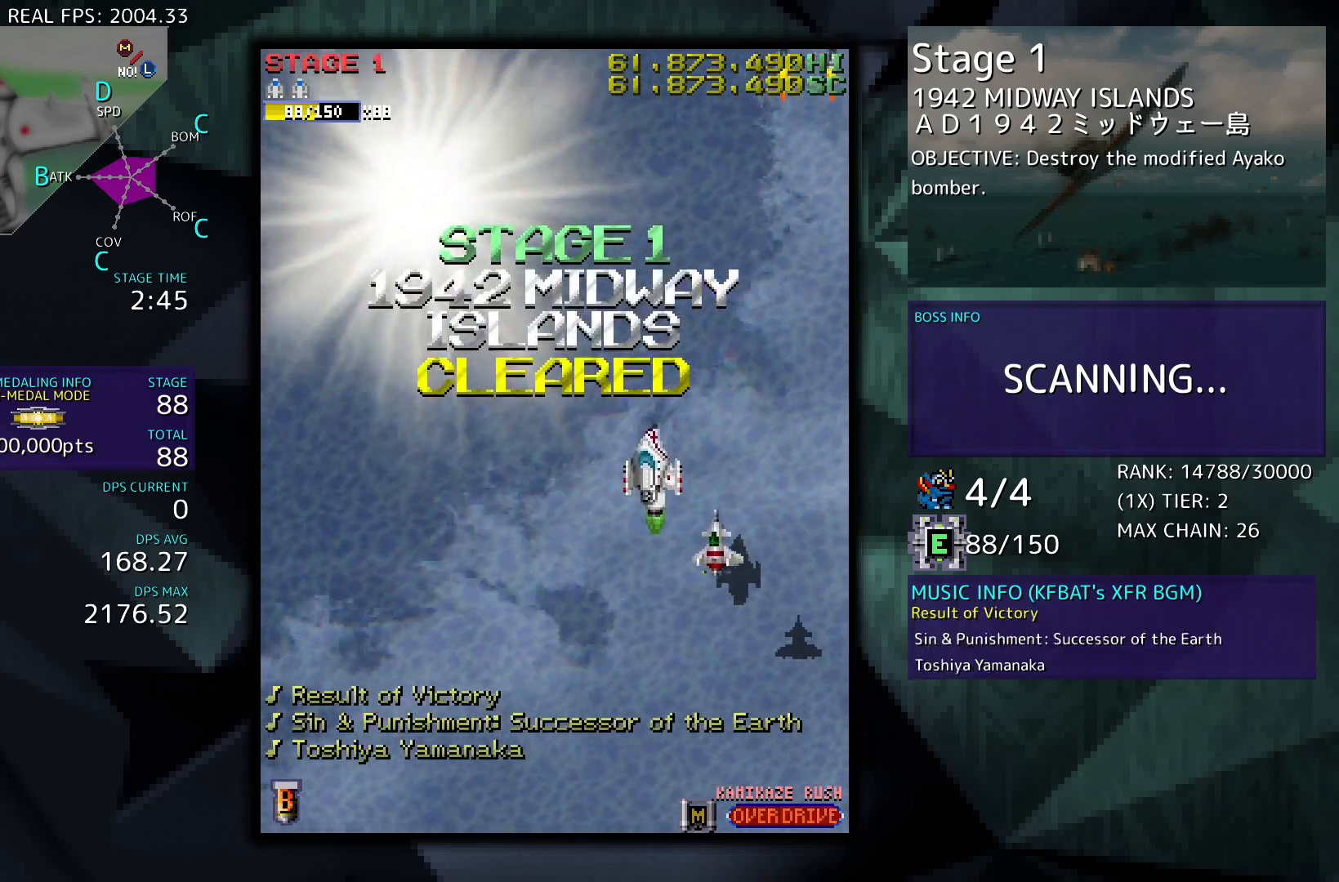
{"buttons": ["DPAD_LEFT"], "events": [[67, "DPAD_UP", "up"]]}
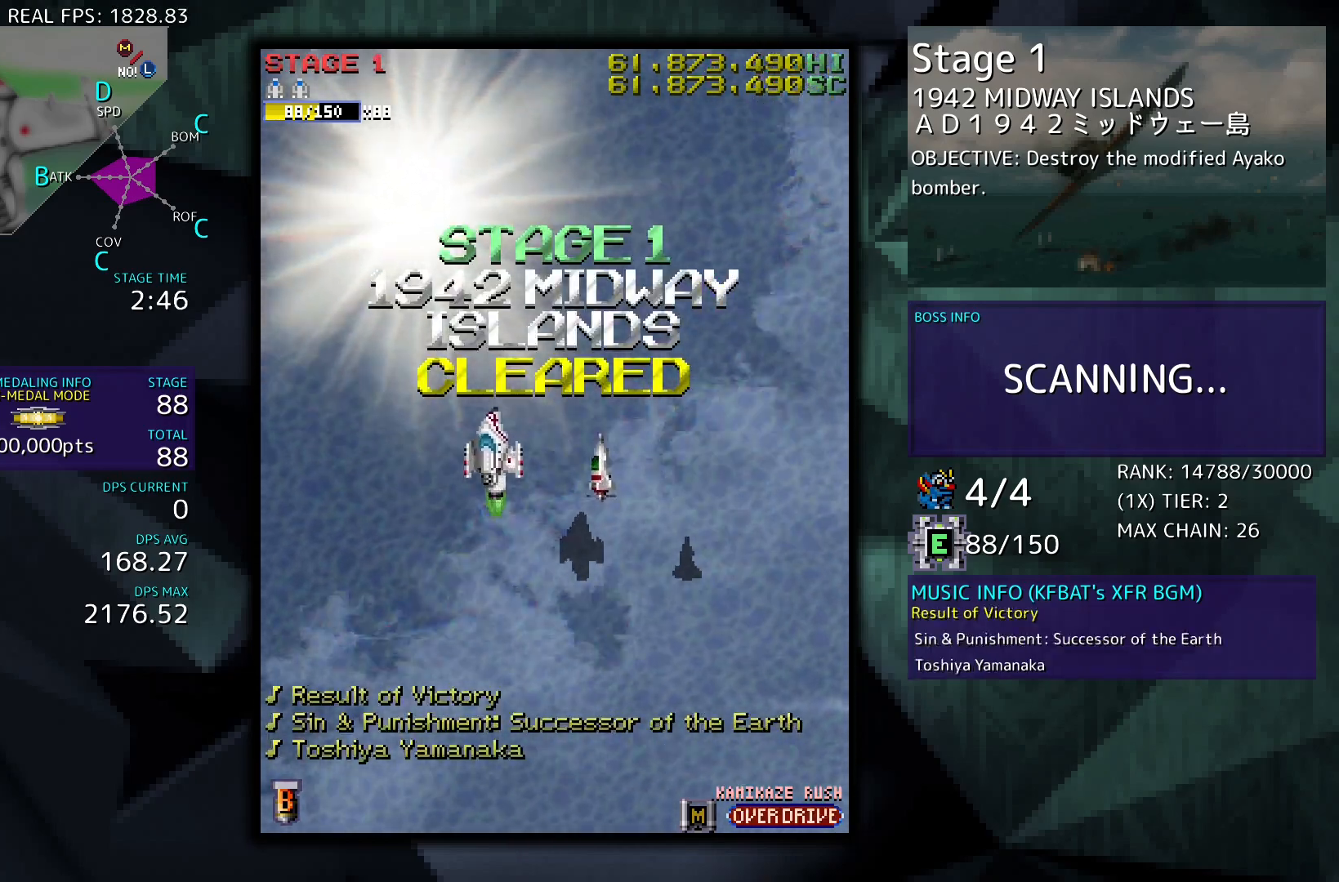
{"buttons": ["DPAD_DOWN"], "events": [[133, "DPAD_DOWN", "down"], [250, "DPAD_LEFT", "up"]]}
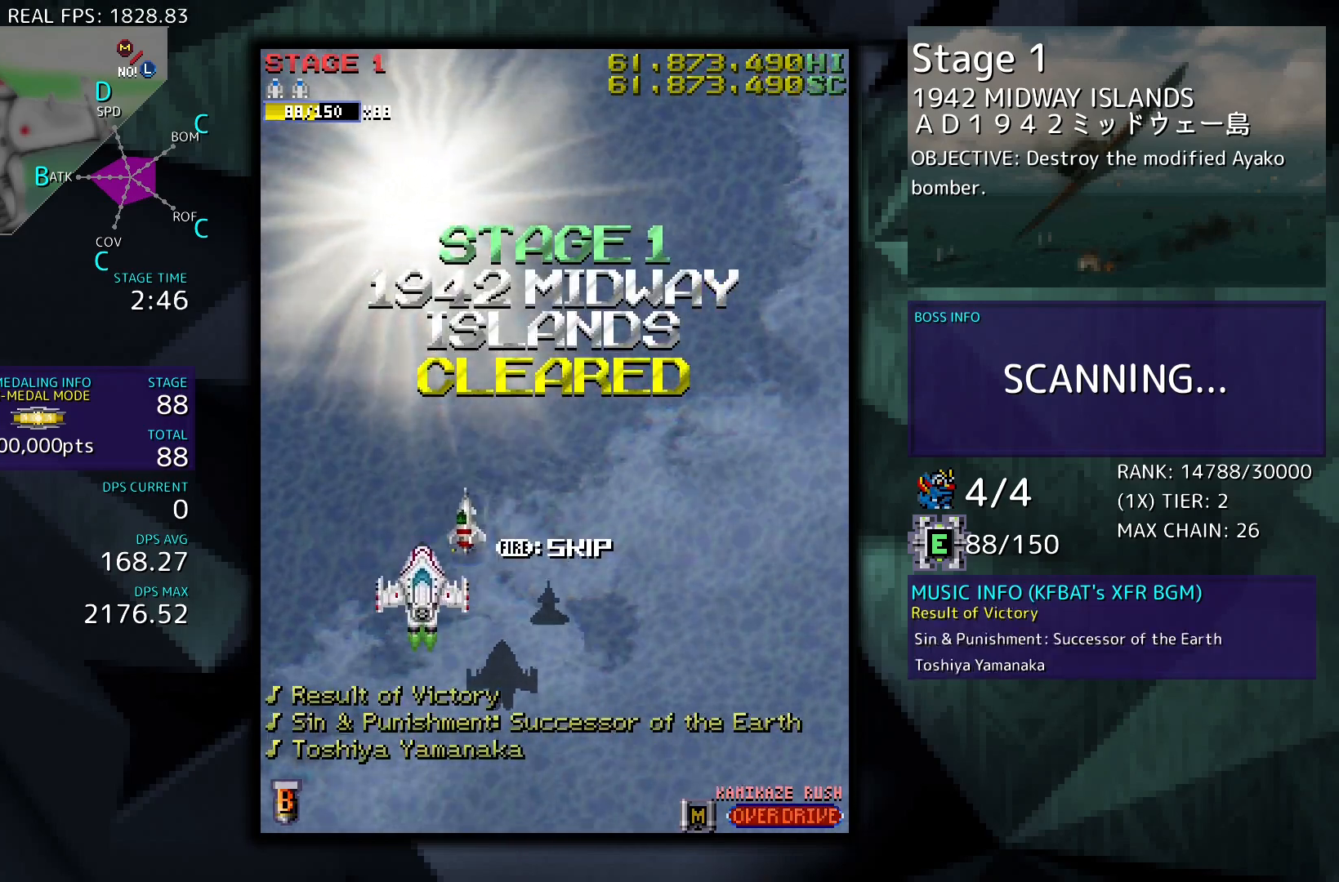
{"buttons": ["DPAD_RIGHT"], "events": [[50, "DPAD_RIGHT", "down"], [183, "DPAD_DOWN", "up"]]}
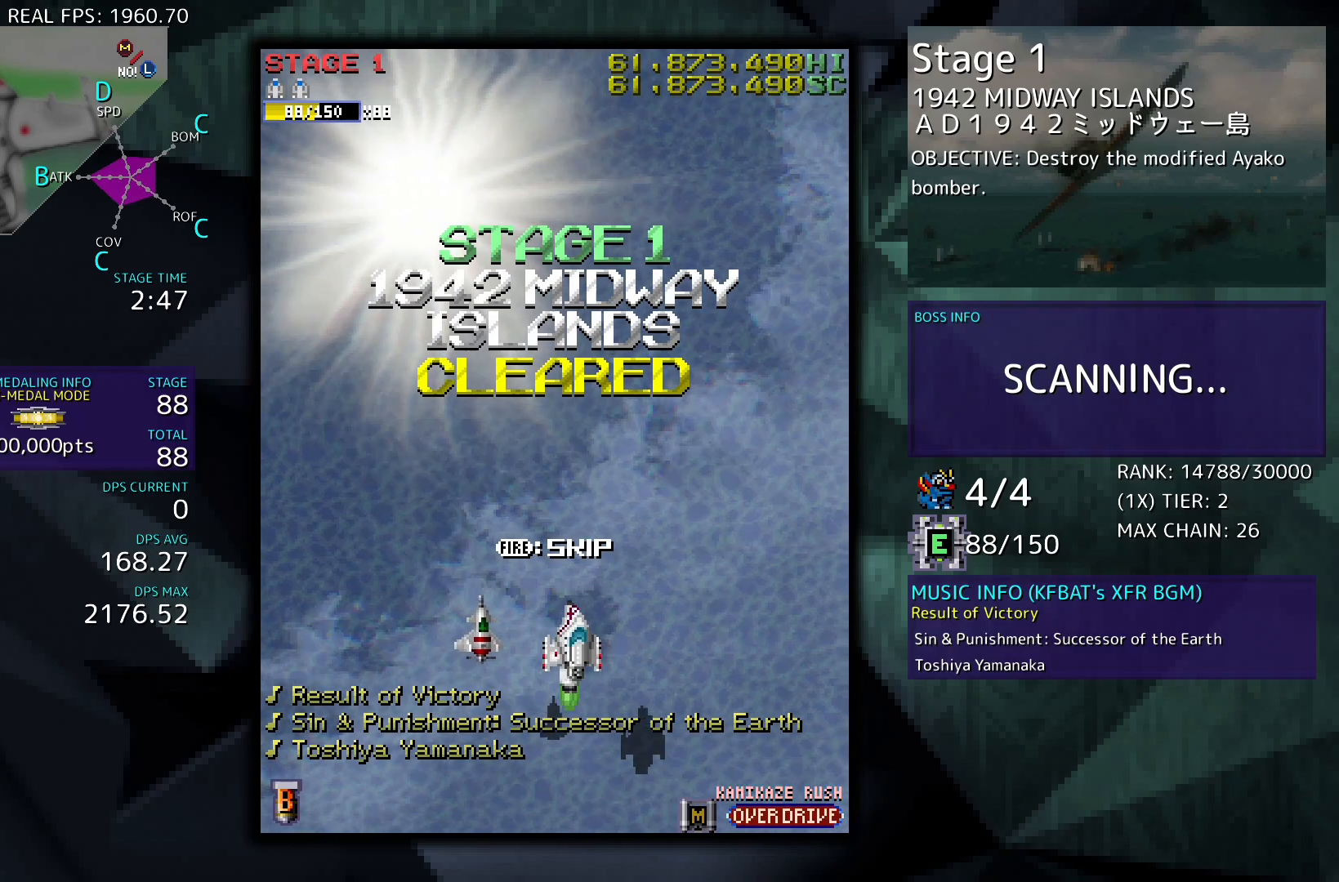
{"buttons": ["DPAD_UP", "DPAD_RIGHT"], "events": [[167, "DPAD_UP", "down"]]}
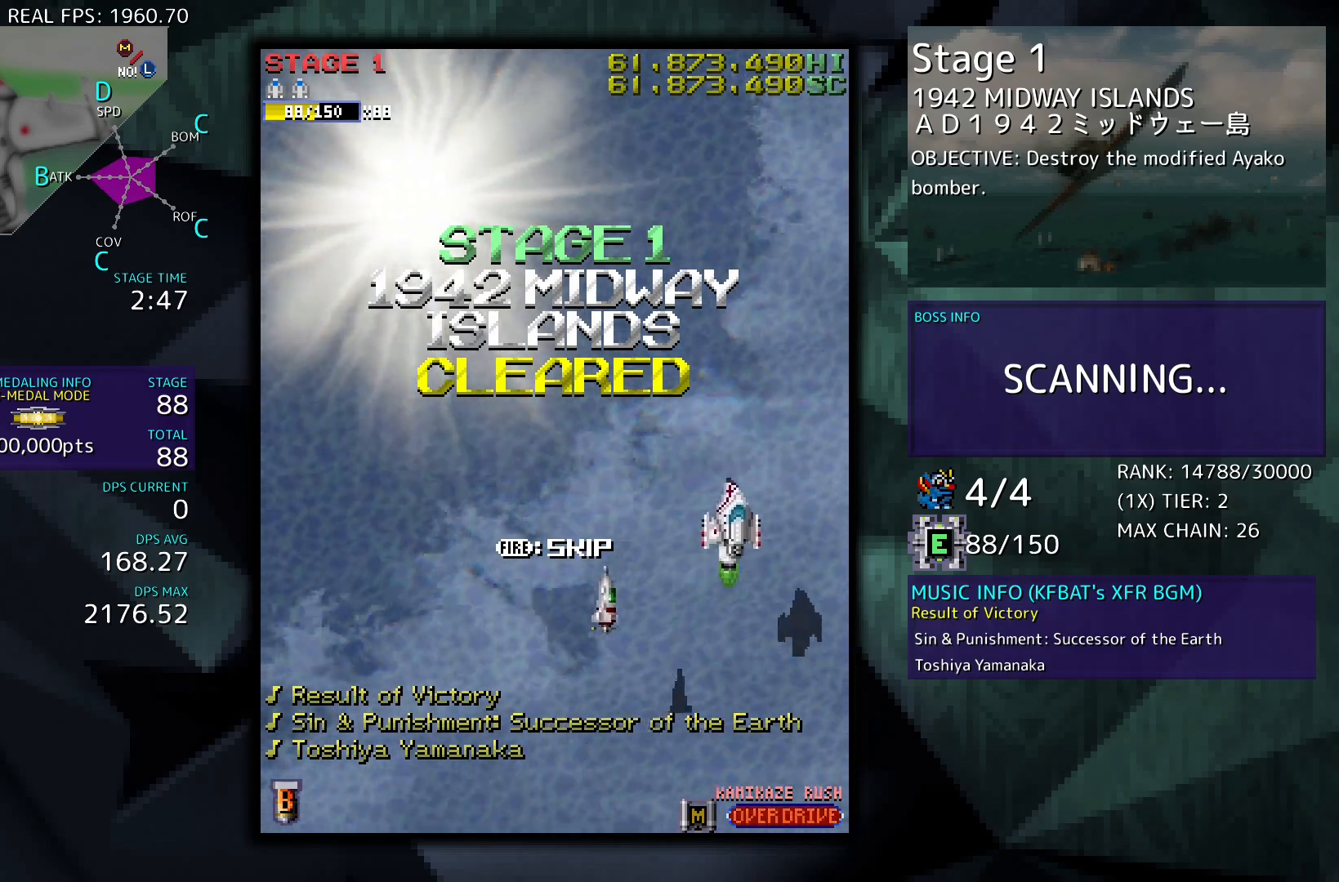
{"buttons": ["DPAD_LEFT"], "events": [[17, "DPAD_RIGHT", "up"], [50, "DPAD_LEFT", "down"], [267, "DPAD_UP", "up"]]}
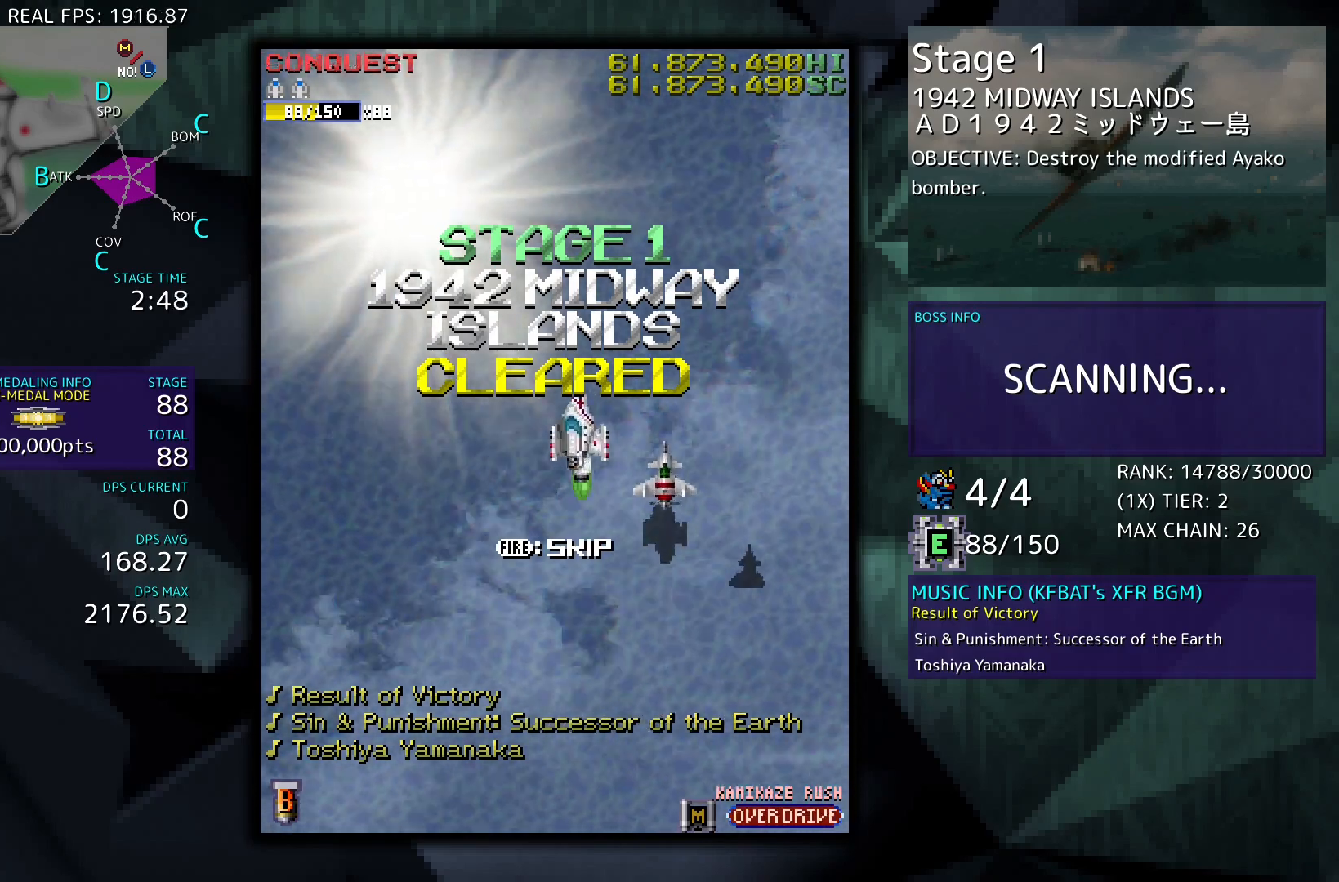
{"buttons": ["DPAD_DOWN", "DPAD_LEFT"], "events": [[317, "DPAD_DOWN", "down"]]}
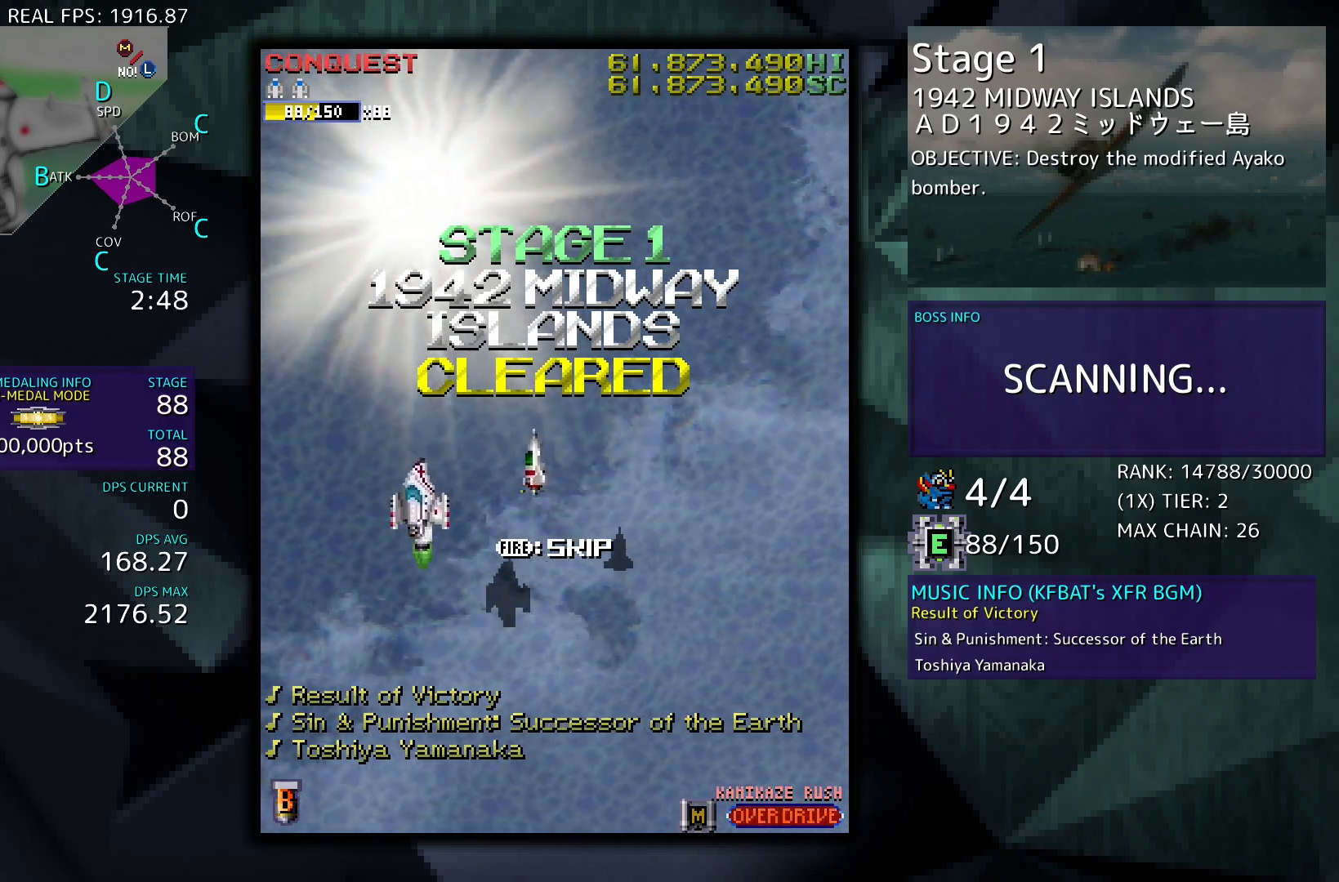
{"buttons": ["DPAD_RIGHT"], "events": [[33, "DPAD_LEFT", "up"], [117, "DPAD_RIGHT", "down"], [283, "DPAD_DOWN", "up"]]}
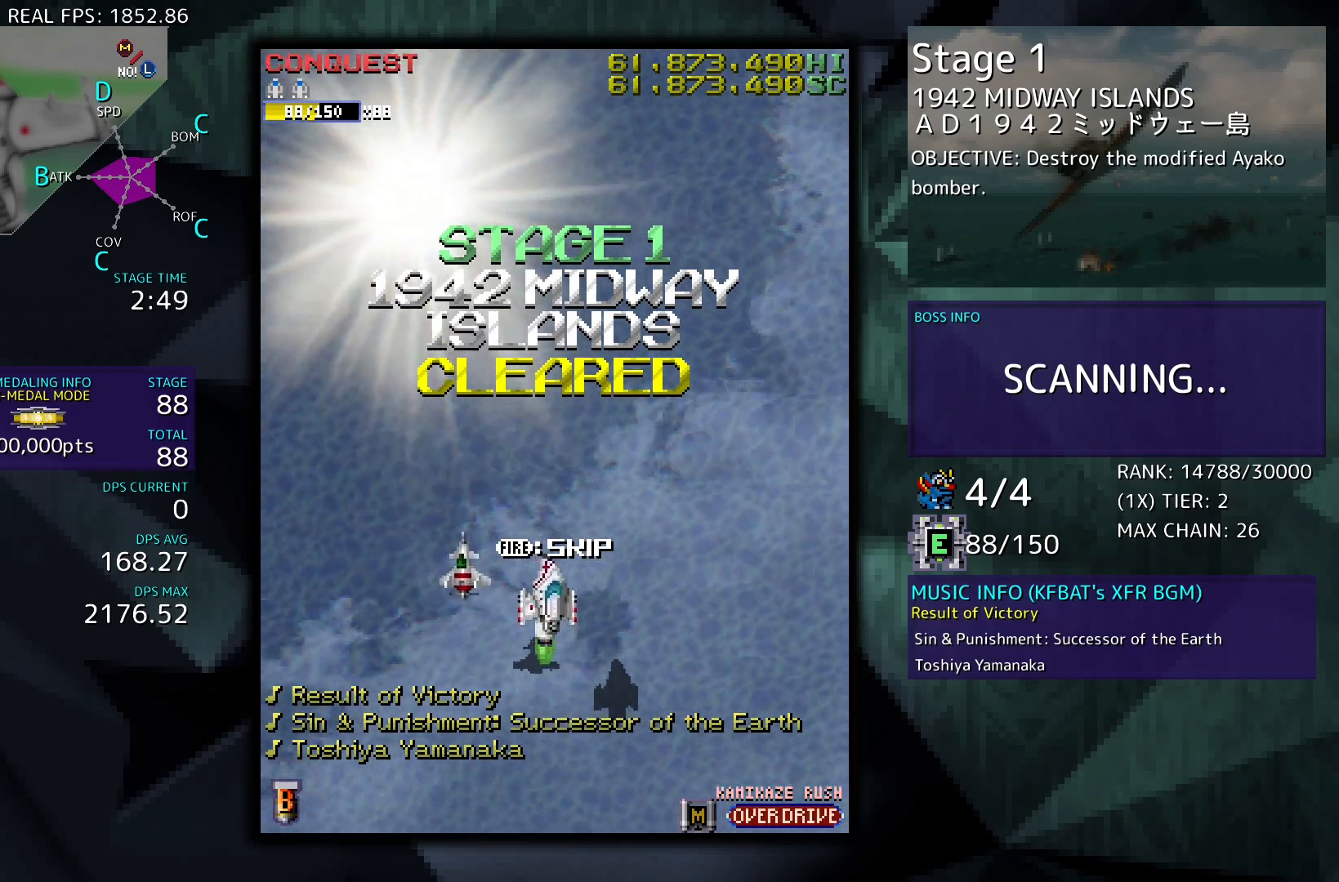
{"buttons": ["DPAD_UP", "DPAD_LEFT"], "events": [[350, "DPAD_UP", "down"], [400, "DPAD_RIGHT", "up"], [483, "DPAD_LEFT", "down"]]}
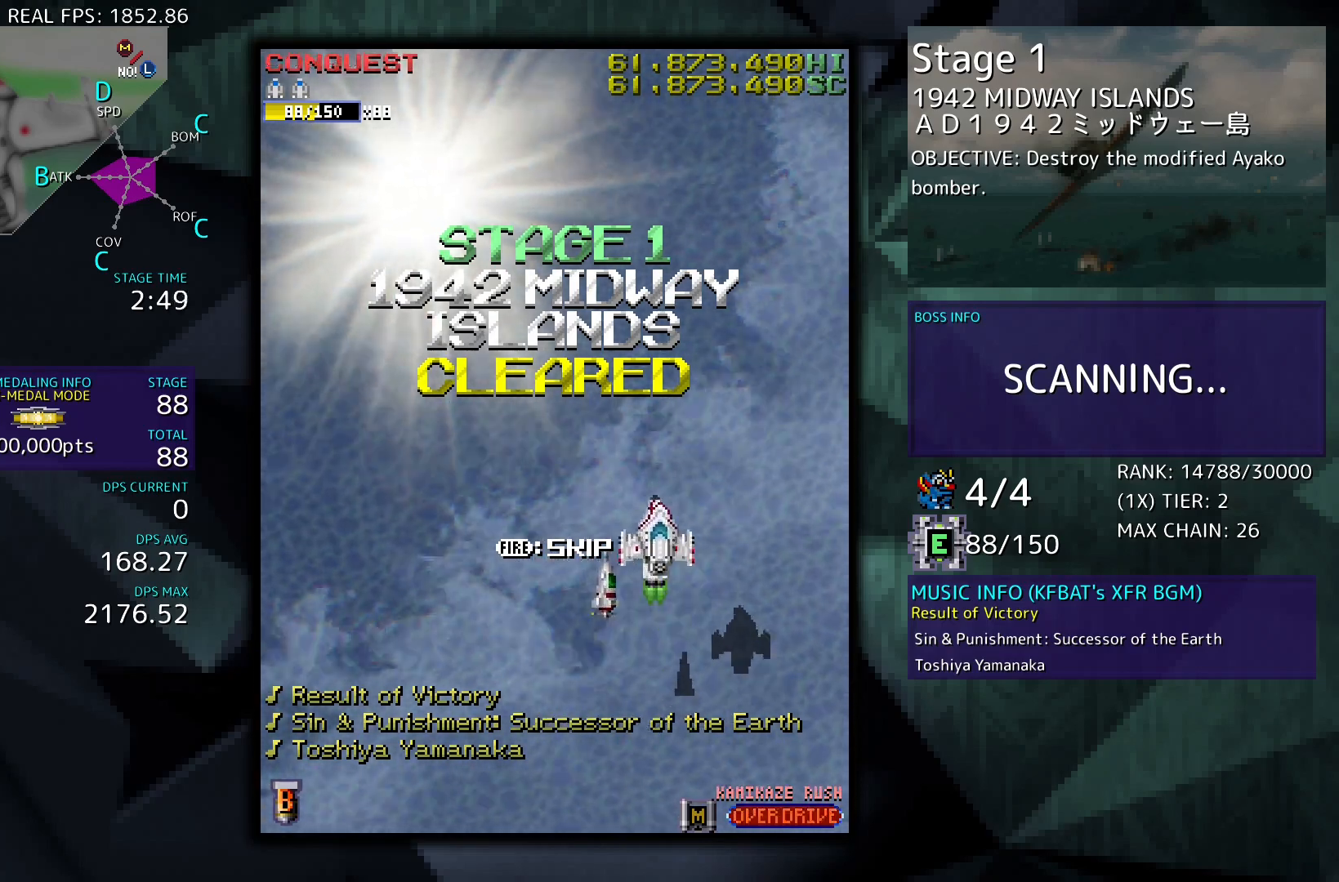
{"buttons": ["DPAD_LEFT"], "events": [[300, "DPAD_UP", "up"]]}
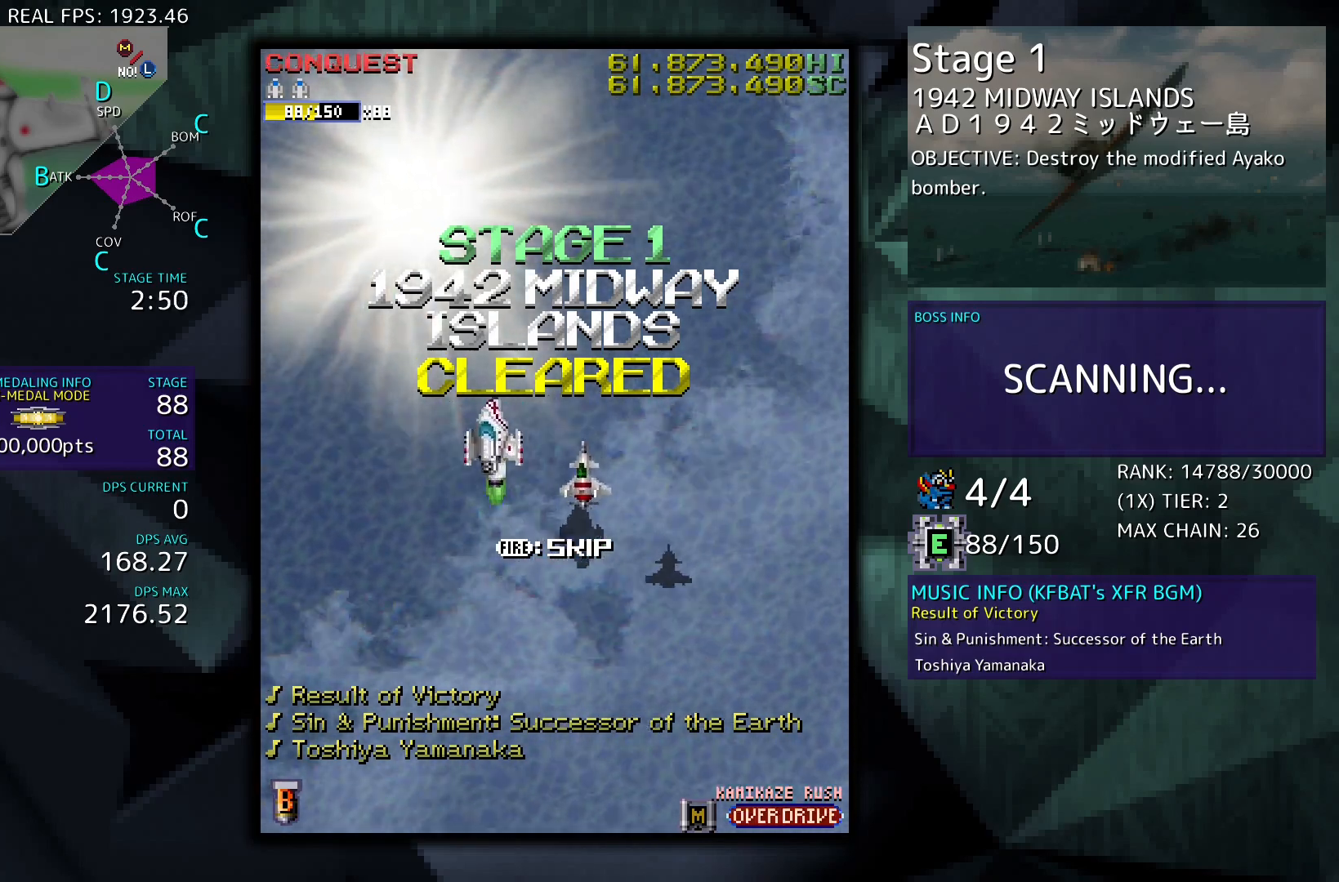
{"buttons": ["DPAD_DOWN", "DPAD_RIGHT"], "events": [[17, "DPAD_DOWN", "down"], [300, "DPAD_LEFT", "up"], [383, "DPAD_RIGHT", "down"]]}
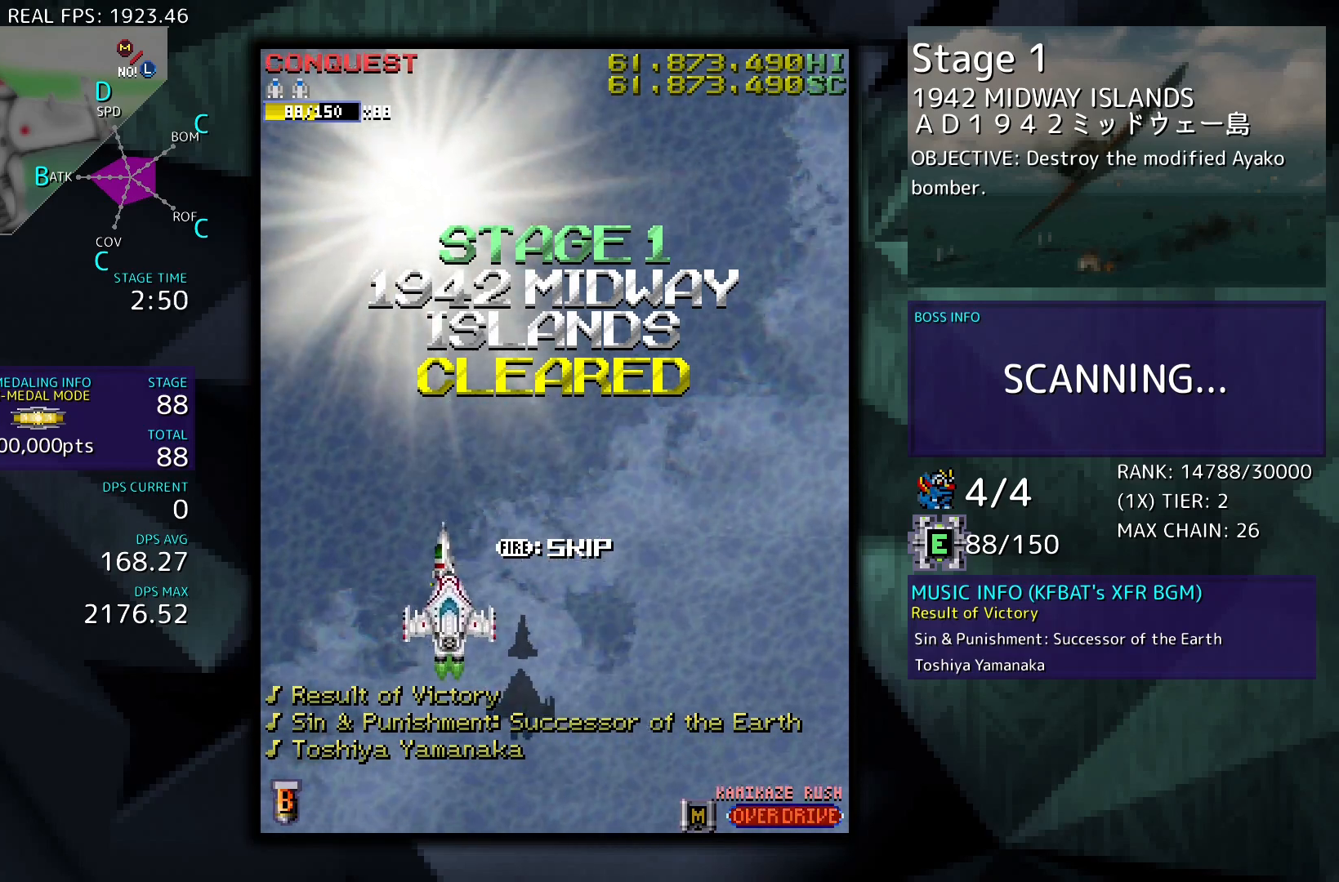
{"buttons": ["DPAD_UP", "DPAD_RIGHT"], "events": [[50, "DPAD_DOWN", "up"], [417, "DPAD_UP", "down"]]}
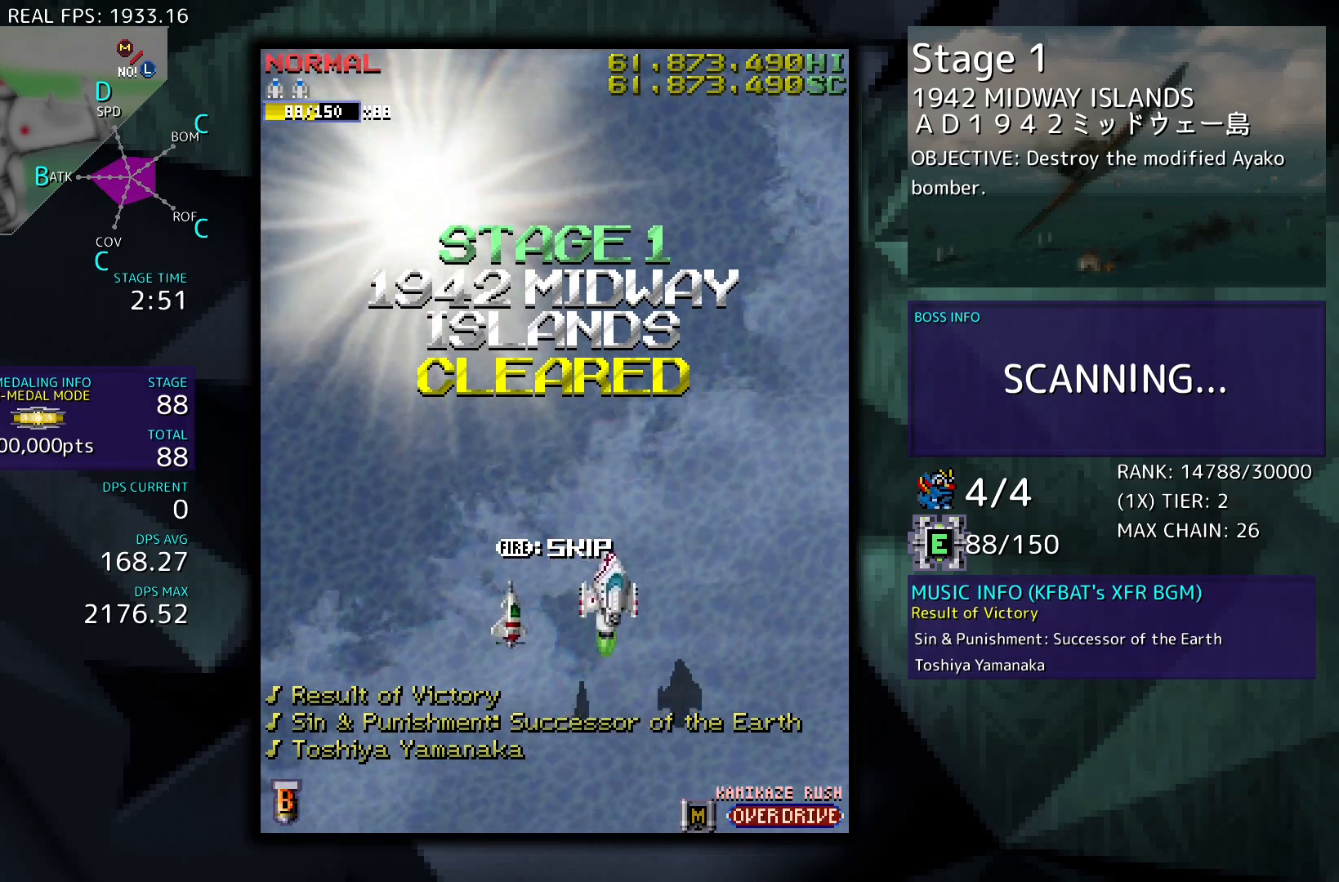
{"buttons": ["DPAD_LEFT"], "events": [[150, "DPAD_RIGHT", "up"], [283, "DPAD_LEFT", "down"], [483, "DPAD_UP", "up"]]}